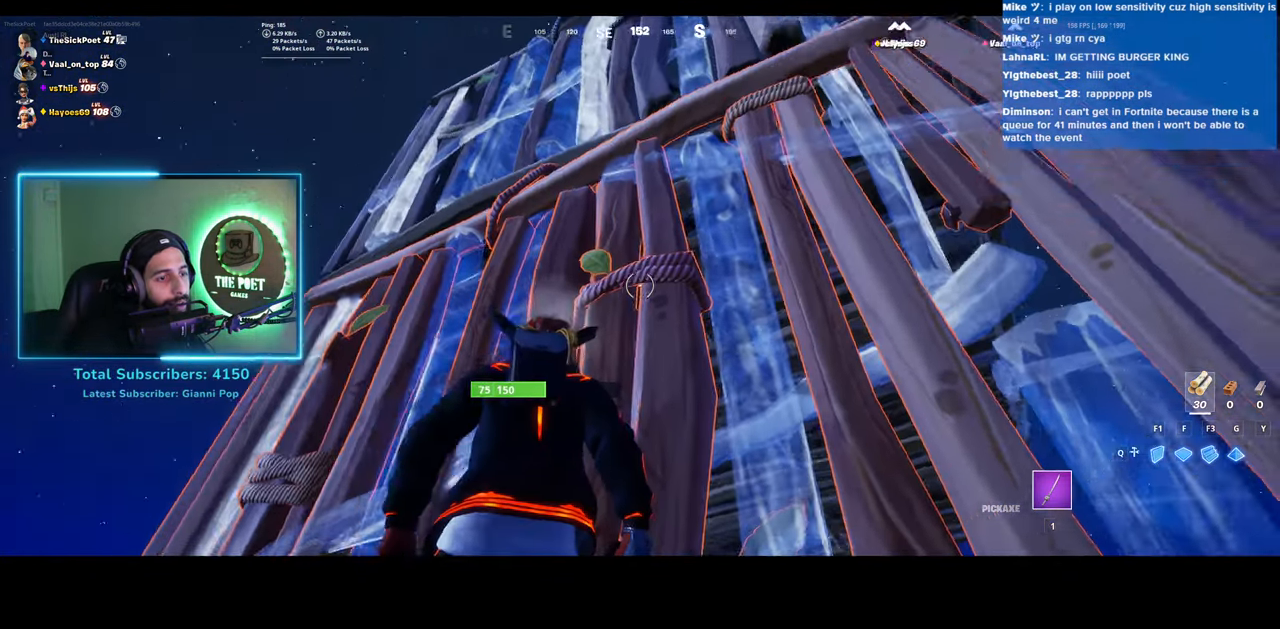
Gameplay with keyboard and mouse; each line is a JSON object with the keys and mouse buttons held at the frame after it. "events" lists presses ("down") and releases ("up") of "a", "ctrl", "d", "e", "q", "s", "shift", "space", "w", "mouse_left", "mouse_wheel", "mouse_right" and "mouse_mb4" between this image and that frame as [ms after this image, input, new state], when the widget could be followed in between. "mouse_left", "mouse_wheel", "mouse_right", "mouse_mb4" = the "left", "wheel", "right", "mb4" buttons of the "mouse" list. No other keys are recorded. "wheel" means that the mouse wheel is clicked or scrolled. Mouse movement is not recorded.
{"keys": ["w"], "mouse": [], "events": [[183, "w", "down"], [250, "space", "down"], [400, "space", "up"]]}
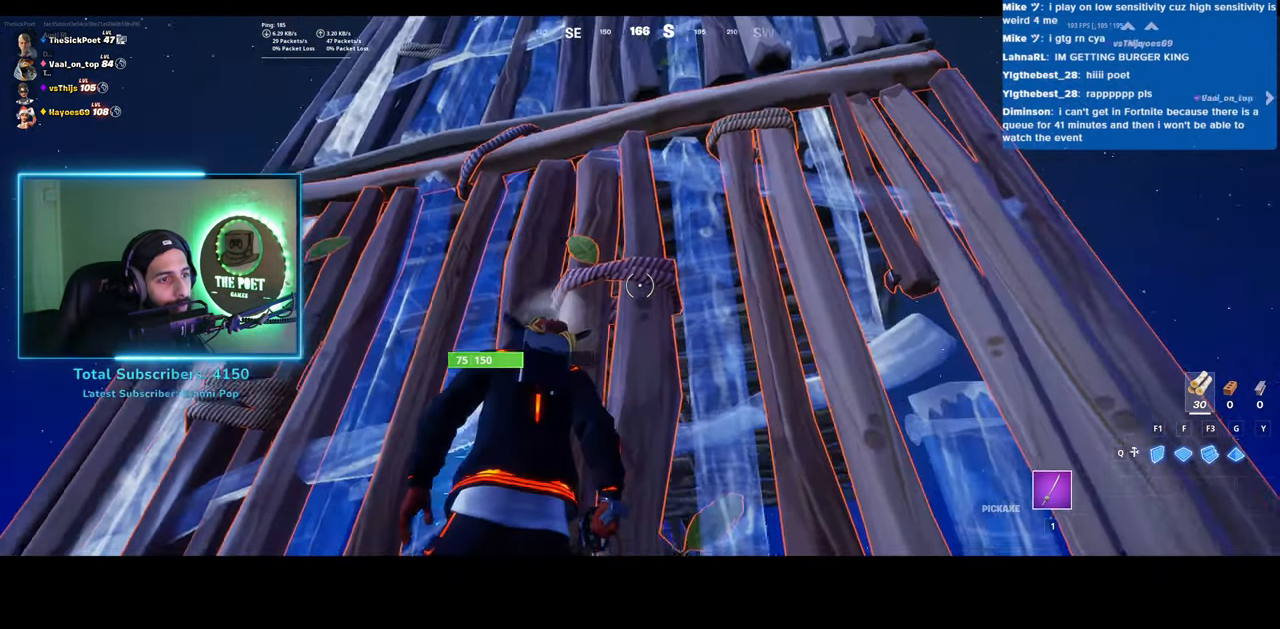
{"keys": ["w"], "mouse": [], "events": [[33, "space", "down"], [133, "space", "up"], [233, "space", "down"], [333, "space", "up"]]}
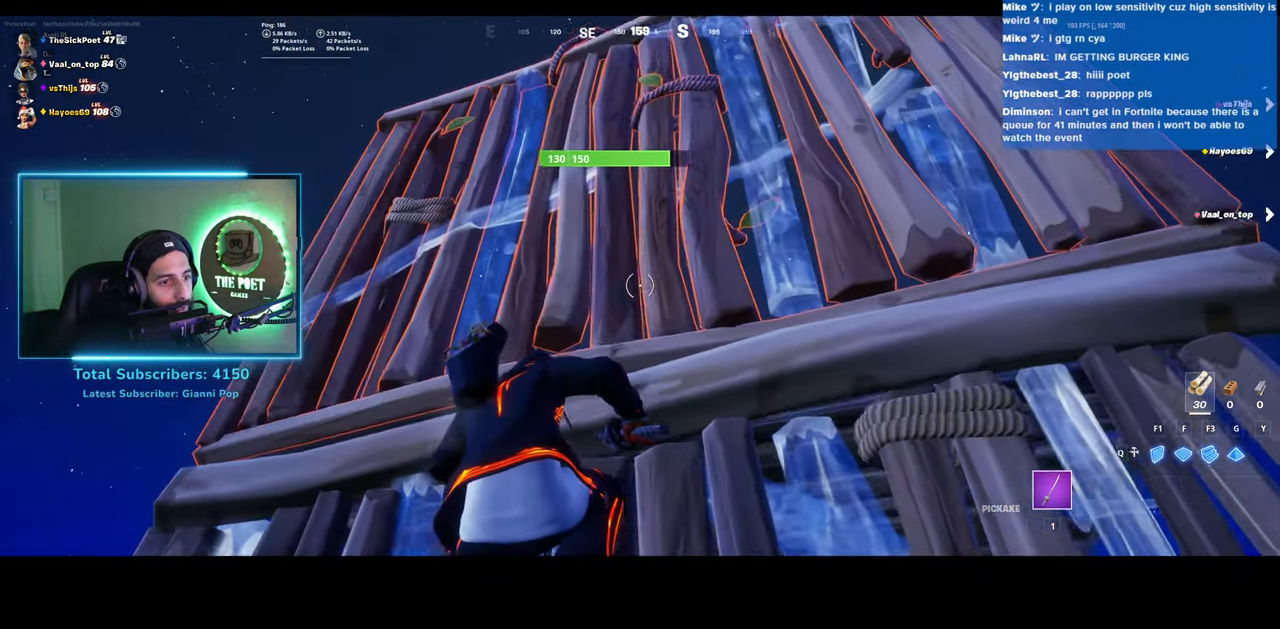
{"keys": [], "mouse": [], "events": [[33, "w", "up"]]}
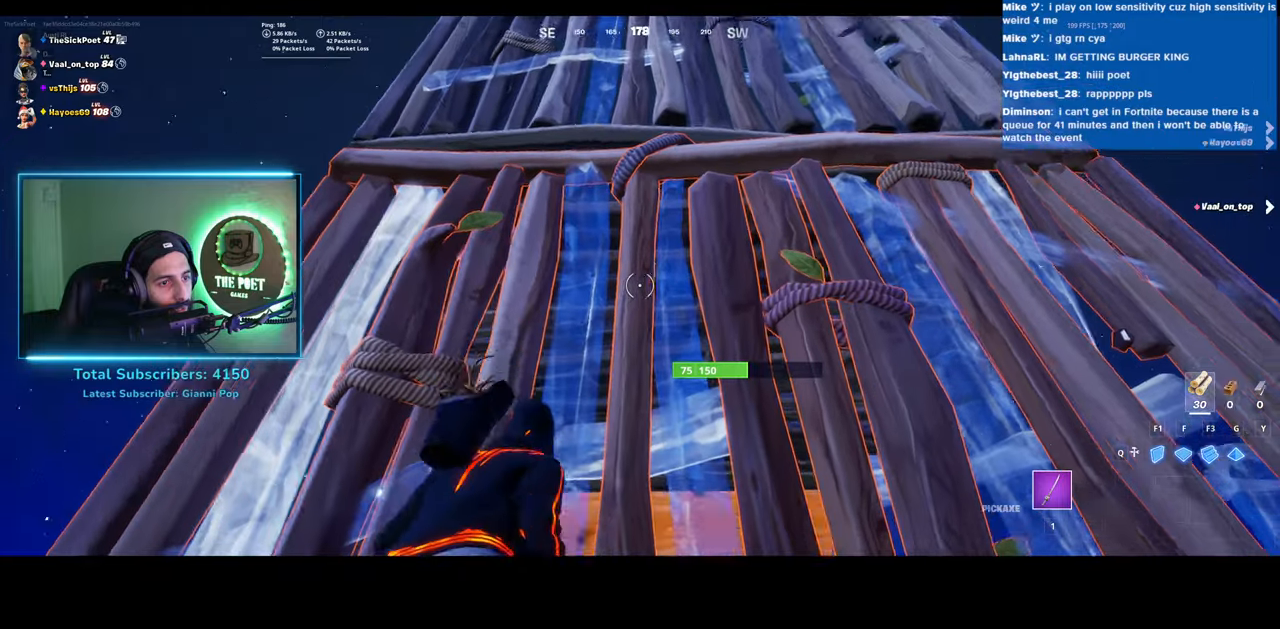
{"keys": ["a"], "mouse": [], "events": [[200, "a", "down"]]}
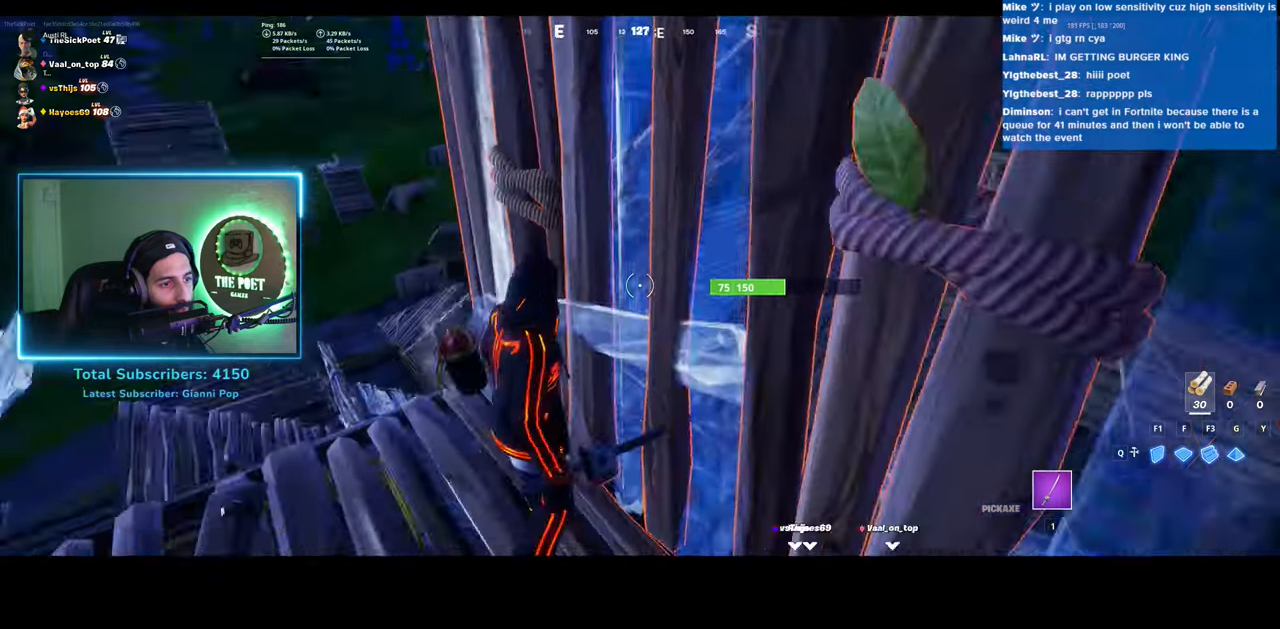
{"keys": [], "mouse": [], "events": [[333, "a", "up"]]}
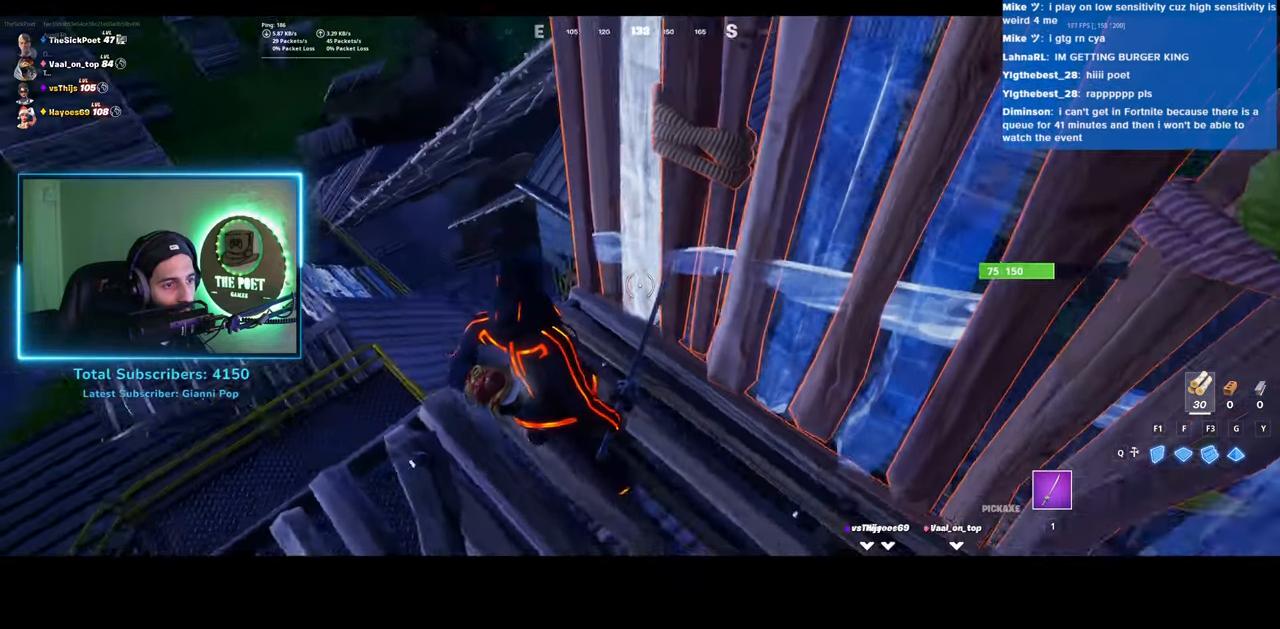
{"keys": ["a", "s"], "mouse": [], "events": [[200, "d", "down"], [383, "s", "down"], [433, "d", "up"], [483, "a", "down"]]}
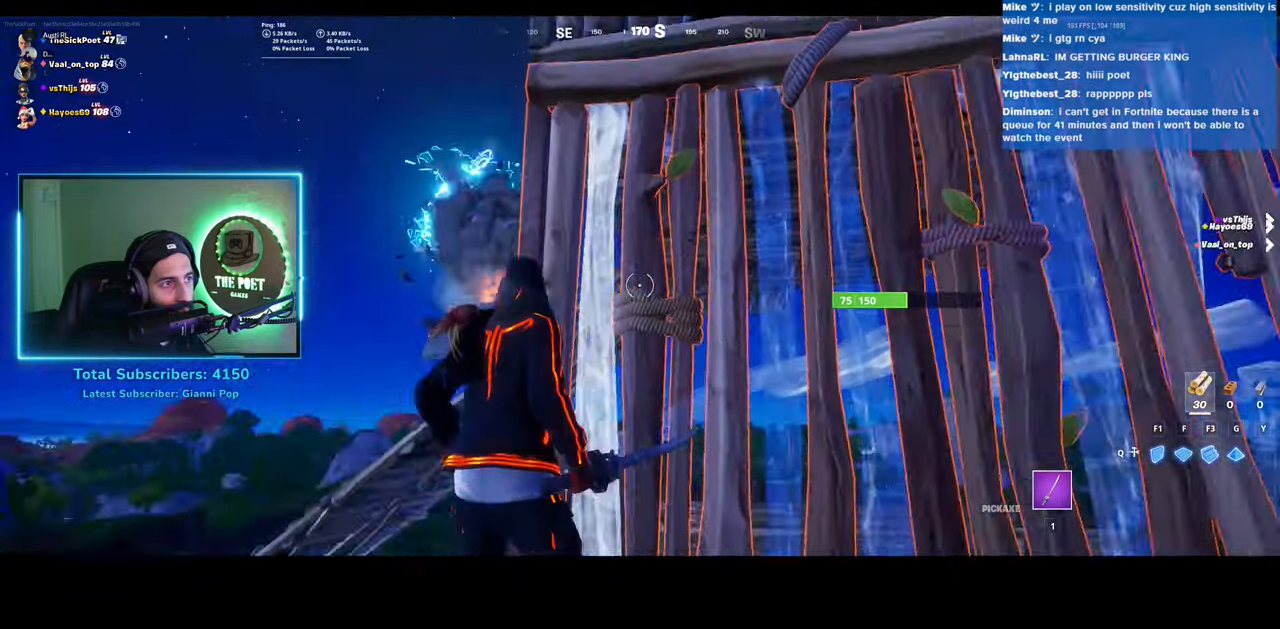
{"keys": ["a", "s"], "mouse": [], "events": []}
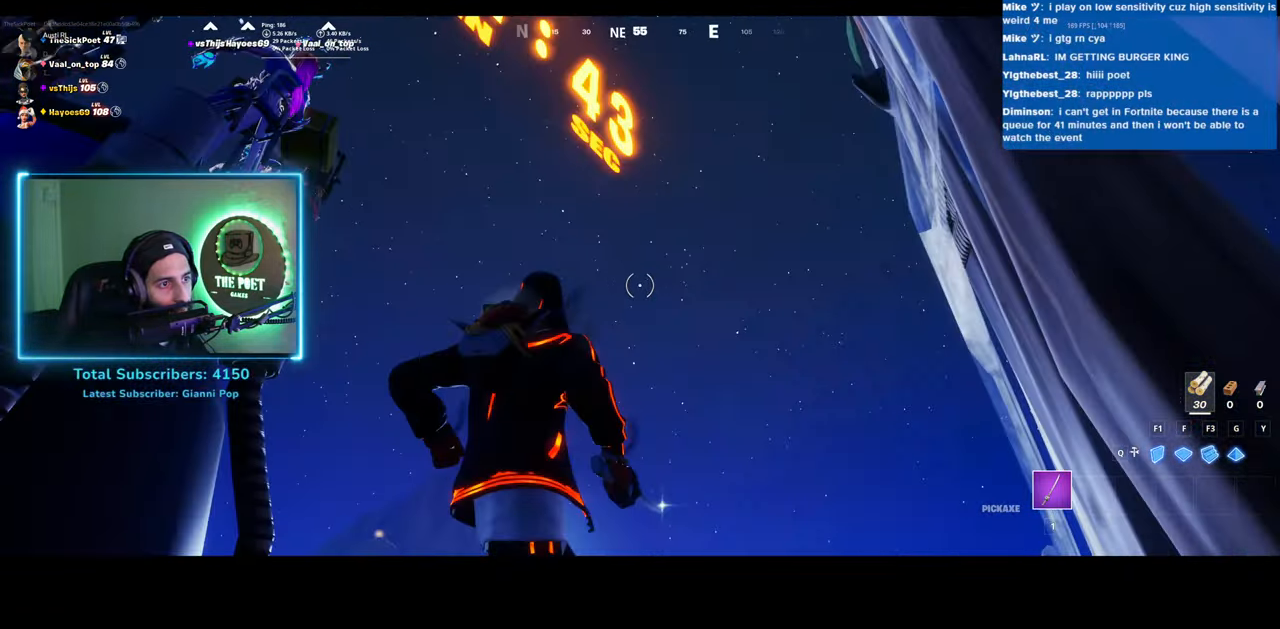
{"keys": [], "mouse": [], "events": [[83, "a", "up"], [83, "s", "up"]]}
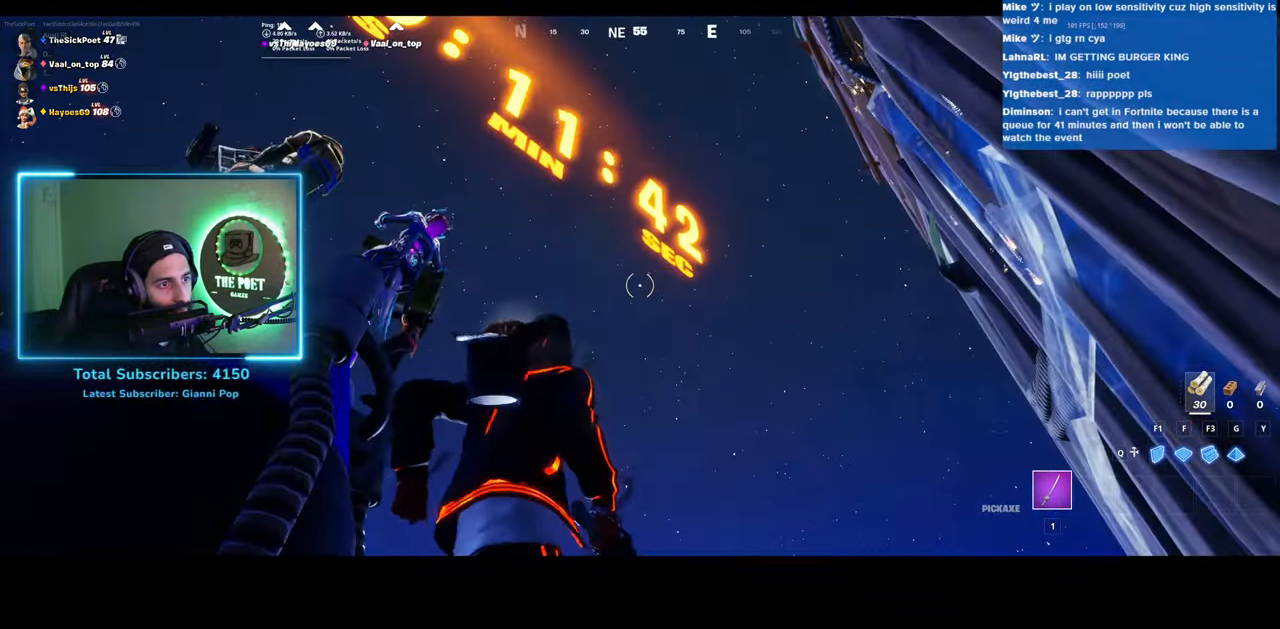
{"keys": ["d"], "mouse": [], "events": [[250, "d", "down"]]}
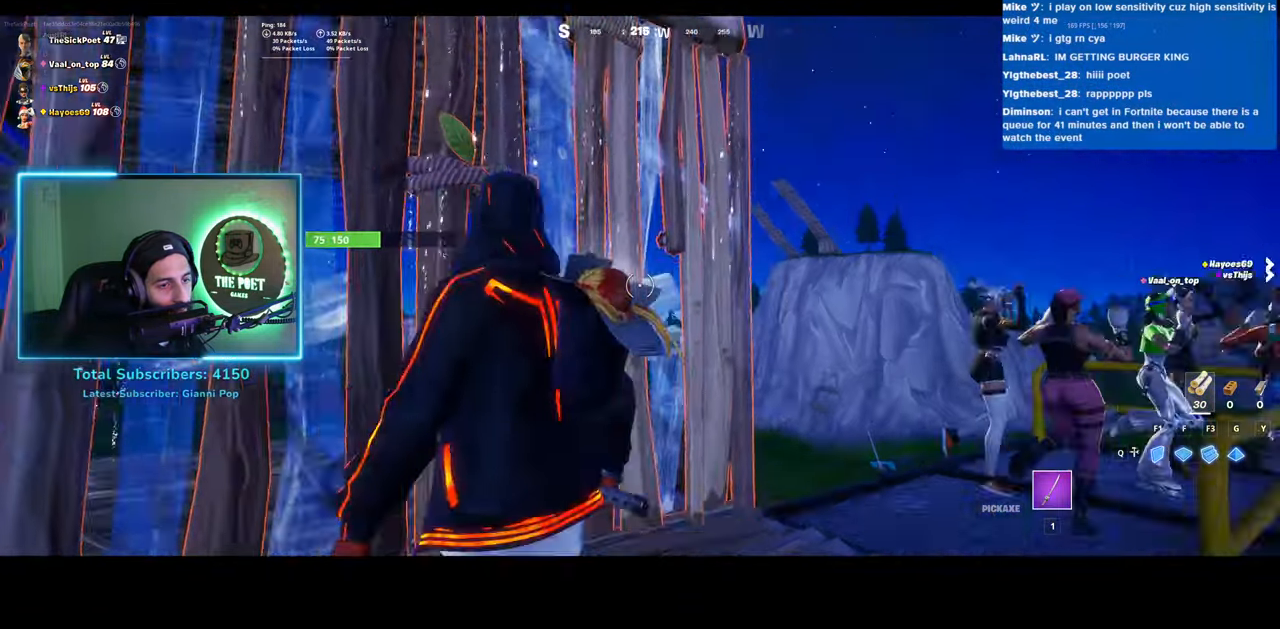
{"keys": ["w"], "mouse": [], "events": [[100, "w", "down"], [350, "d", "up"]]}
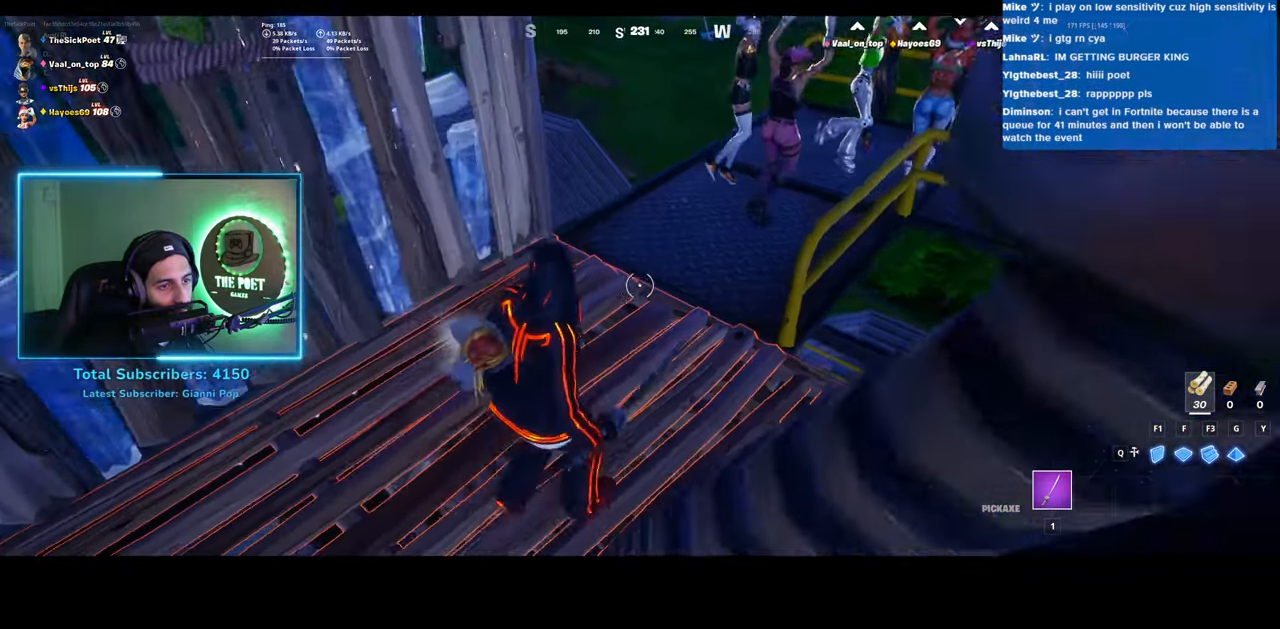
{"keys": ["d"], "mouse": [], "events": [[133, "d", "down"], [200, "w", "up"]]}
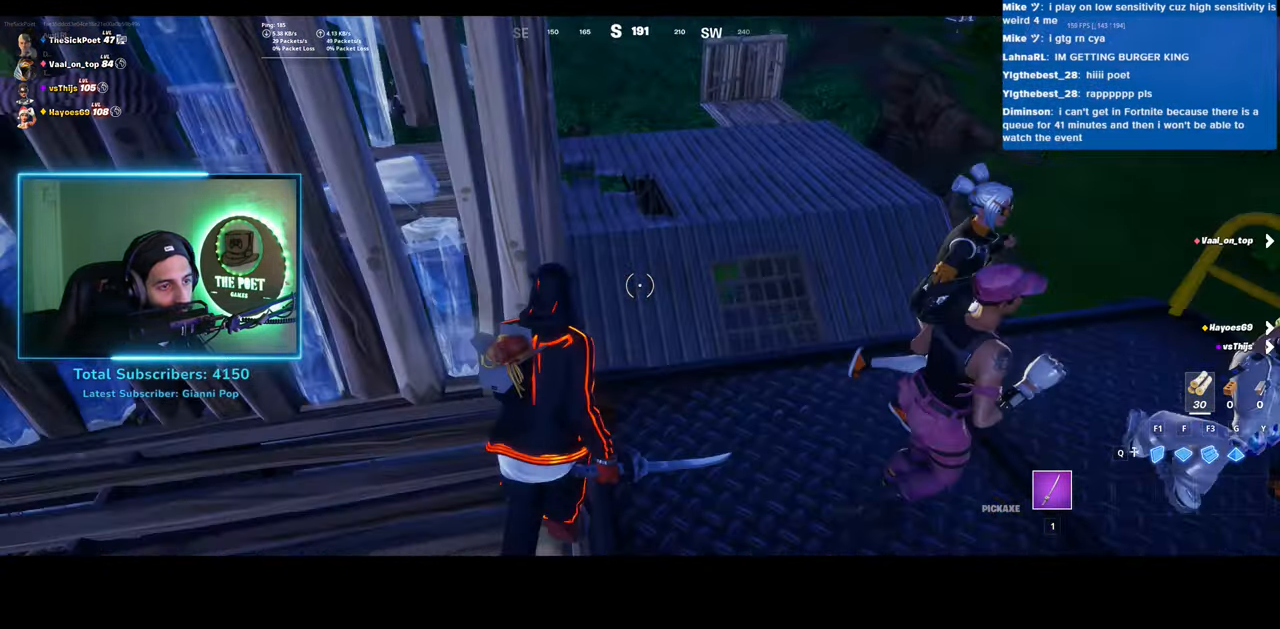
{"keys": [], "mouse": [], "events": [[33, "d", "up"]]}
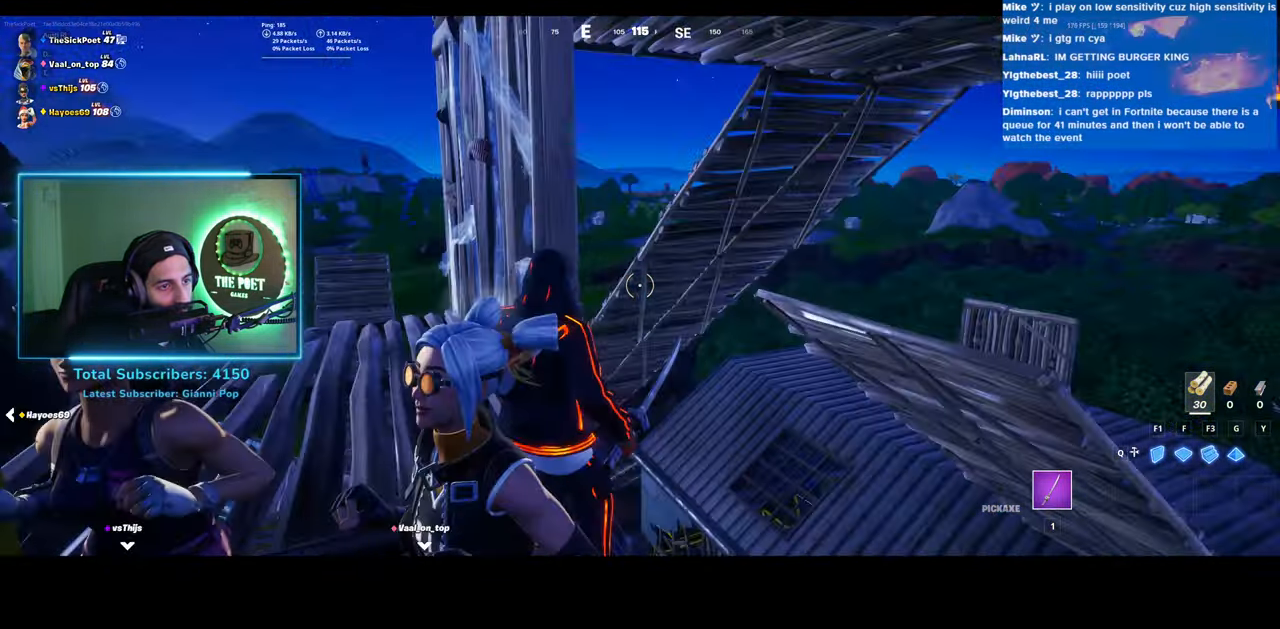
{"keys": ["a"], "mouse": [], "events": [[200, "a", "down"]]}
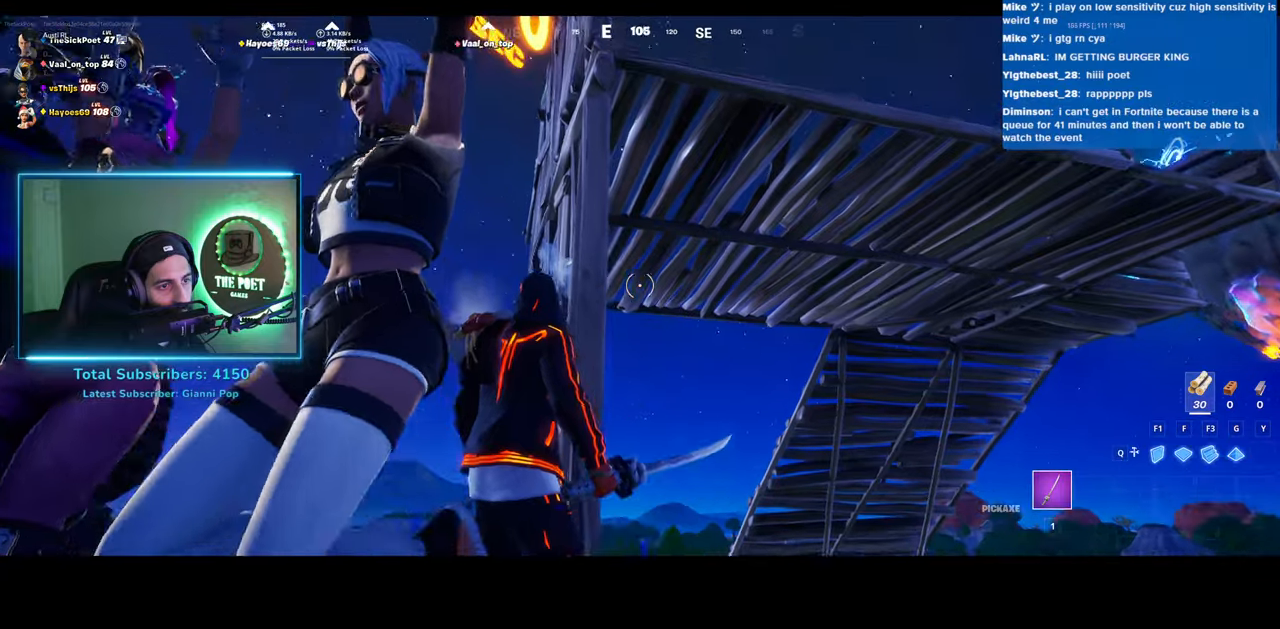
{"keys": ["a"], "mouse": [], "events": [[83, "w", "down"], [200, "a", "up"], [333, "w", "up"], [450, "a", "down"]]}
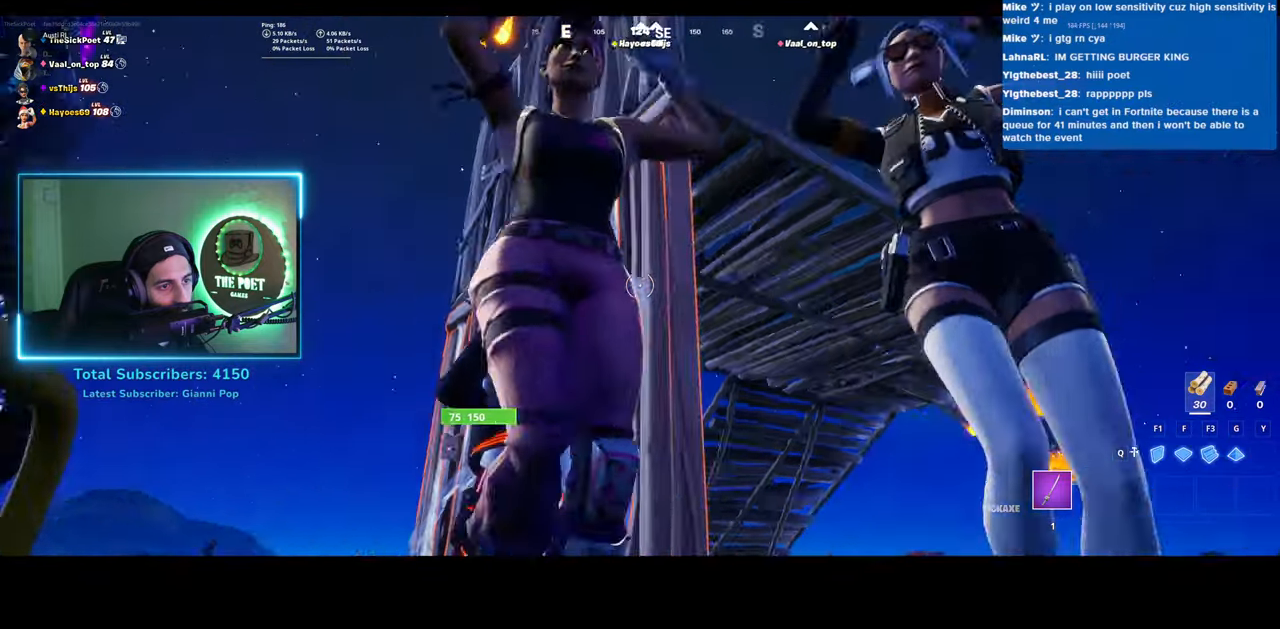
{"keys": ["w"], "mouse": [], "events": [[50, "w", "down"], [133, "a", "up"], [183, "space", "down"], [383, "space", "up"]]}
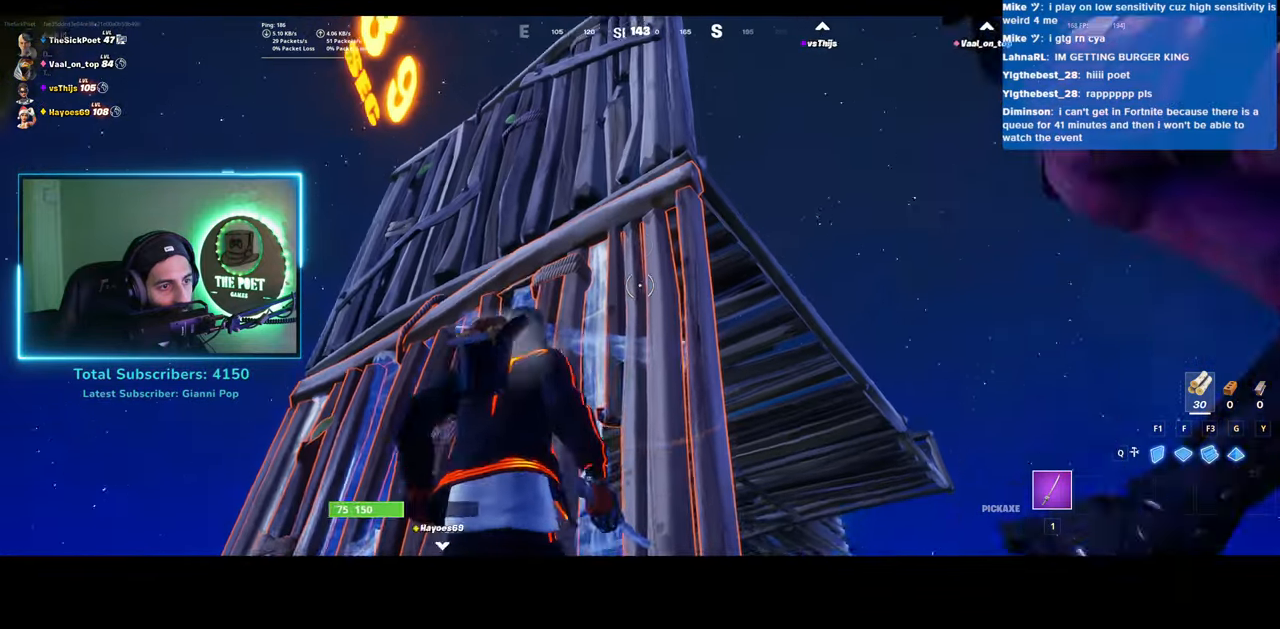
{"keys": [], "mouse": [], "events": [[33, "mouse_left", "down"], [150, "mouse_left", "up"], [483, "w", "up"]]}
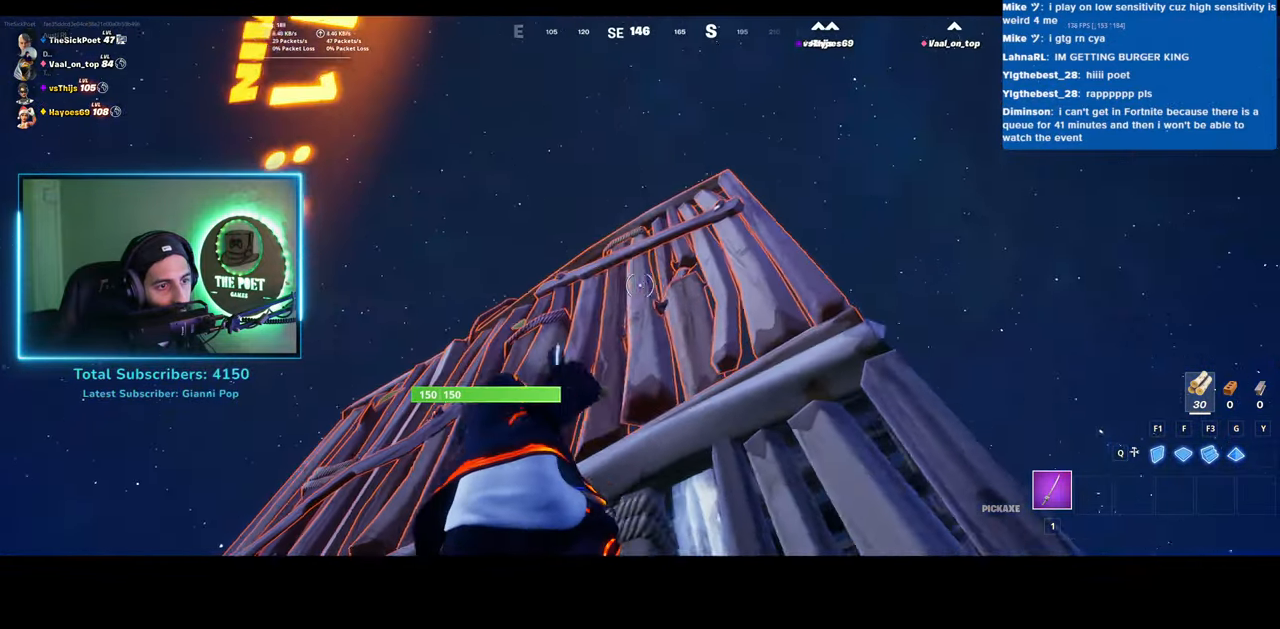
{"keys": ["space"], "mouse": [], "events": [[483, "space", "down"]]}
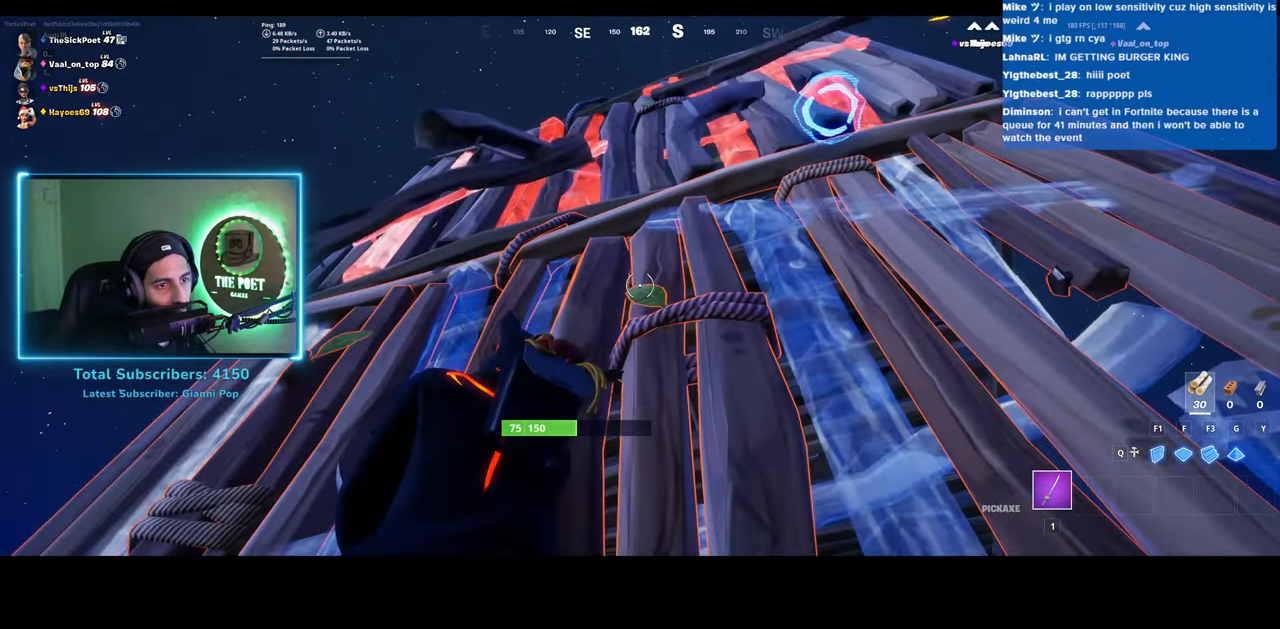
{"keys": ["d", "w"], "mouse": [], "events": [[33, "w", "down"], [50, "d", "down"], [300, "mouse_left", "down"], [300, "space", "up"], [433, "mouse_left", "up"]]}
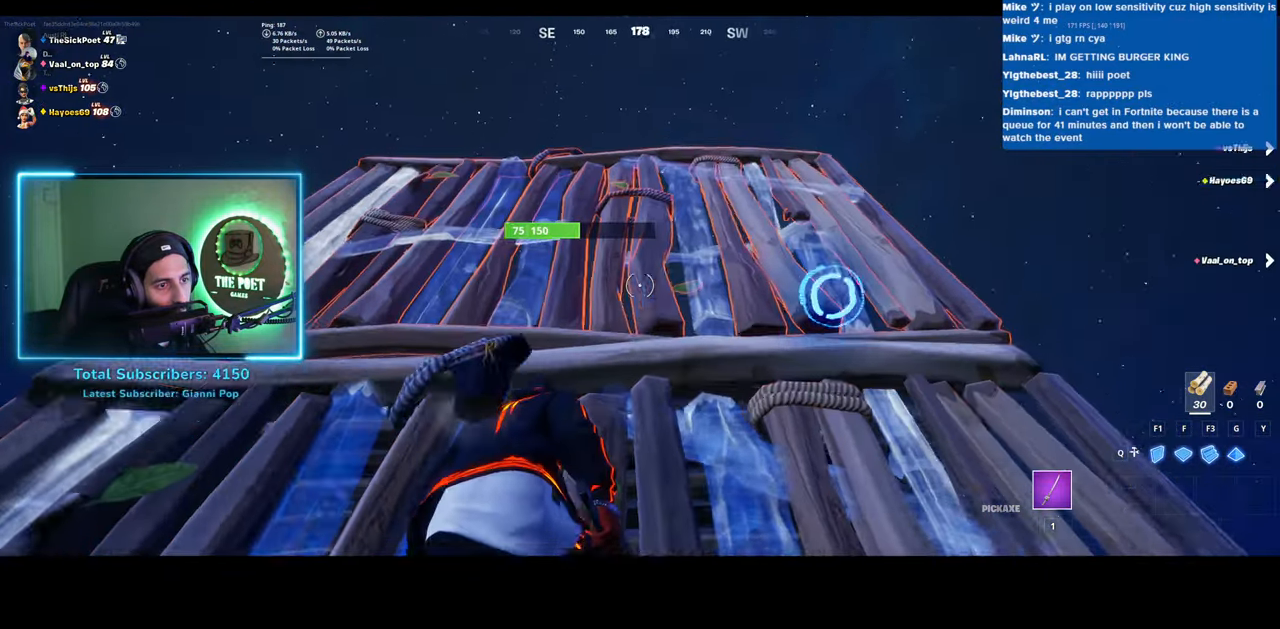
{"keys": ["a"], "mouse": [], "events": [[83, "w", "up"], [100, "d", "up"], [233, "a", "down"]]}
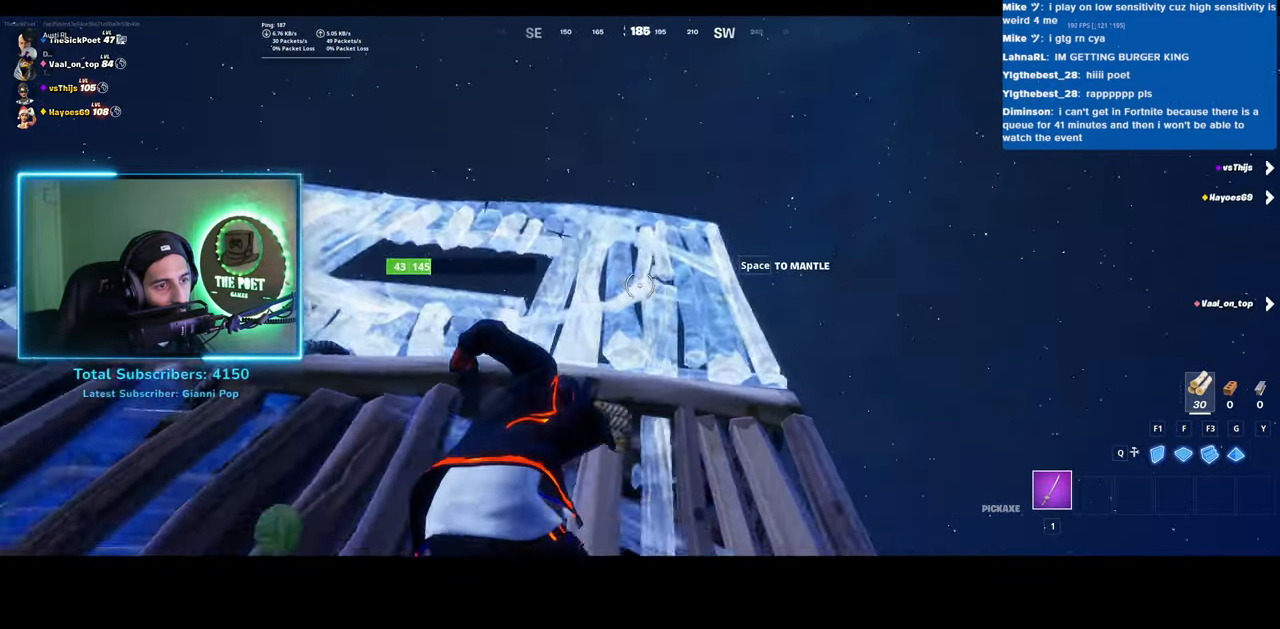
{"keys": ["space", "w"], "mouse": [], "events": [[100, "a", "up"], [233, "space", "down"], [300, "w", "down"]]}
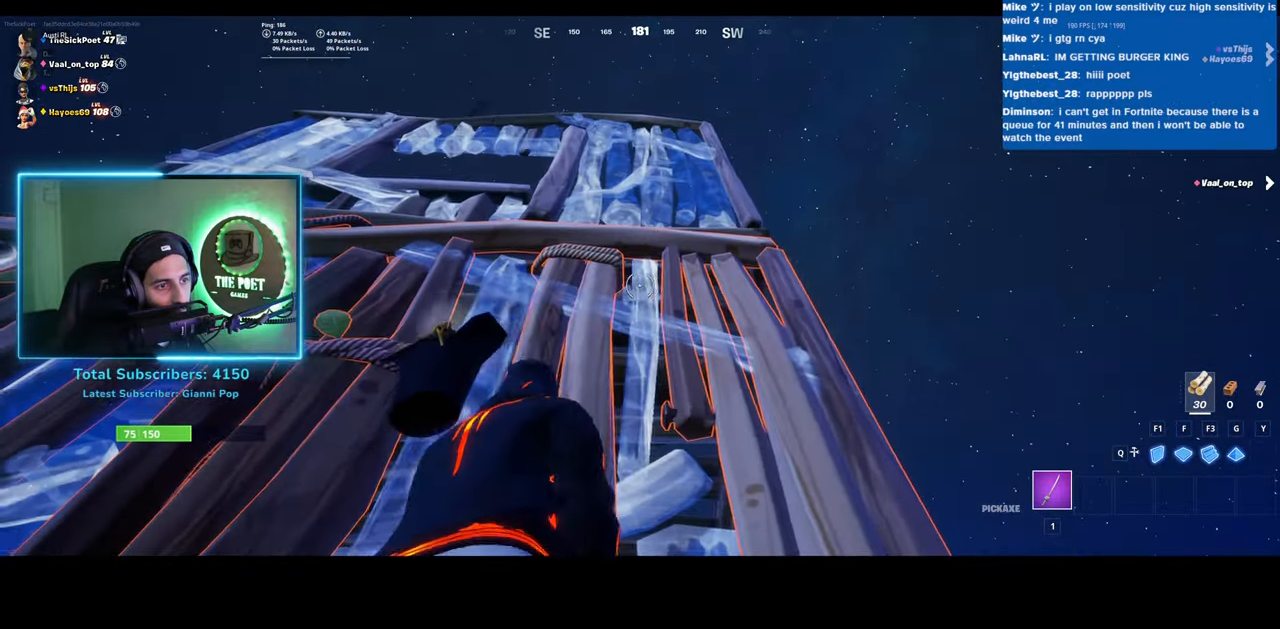
{"keys": [], "mouse": [], "events": [[33, "mouse_left", "down"], [33, "space", "up"], [133, "a", "down"], [183, "mouse_left", "up"], [333, "w", "up"], [500, "a", "up"]]}
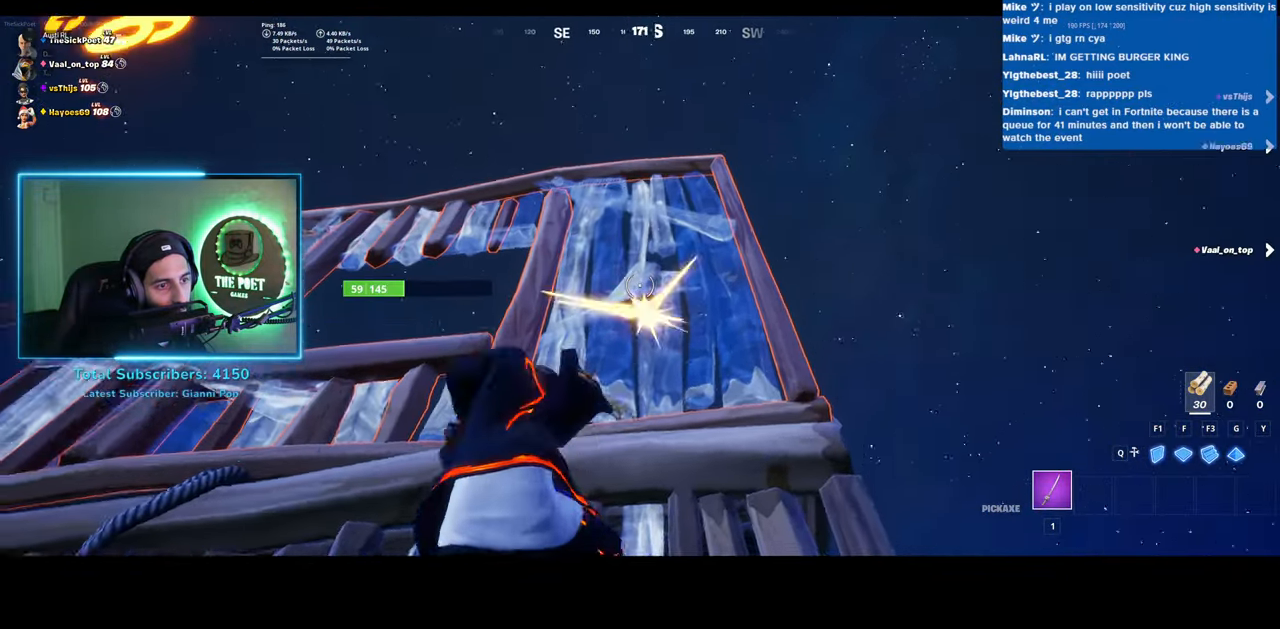
{"keys": ["space", "w"], "mouse": [], "events": [[283, "w", "down"], [483, "space", "down"]]}
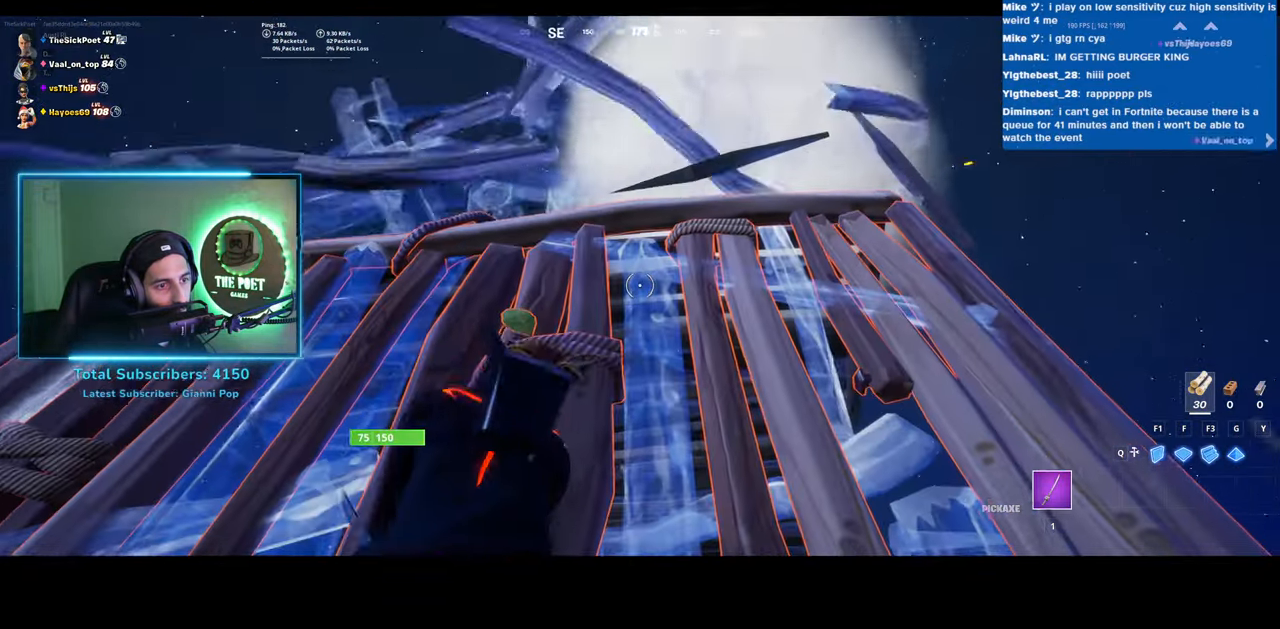
{"keys": ["w"], "mouse": [], "events": [[83, "space", "up"], [150, "space", "down"], [283, "space", "up"], [383, "space", "down"], [483, "space", "up"]]}
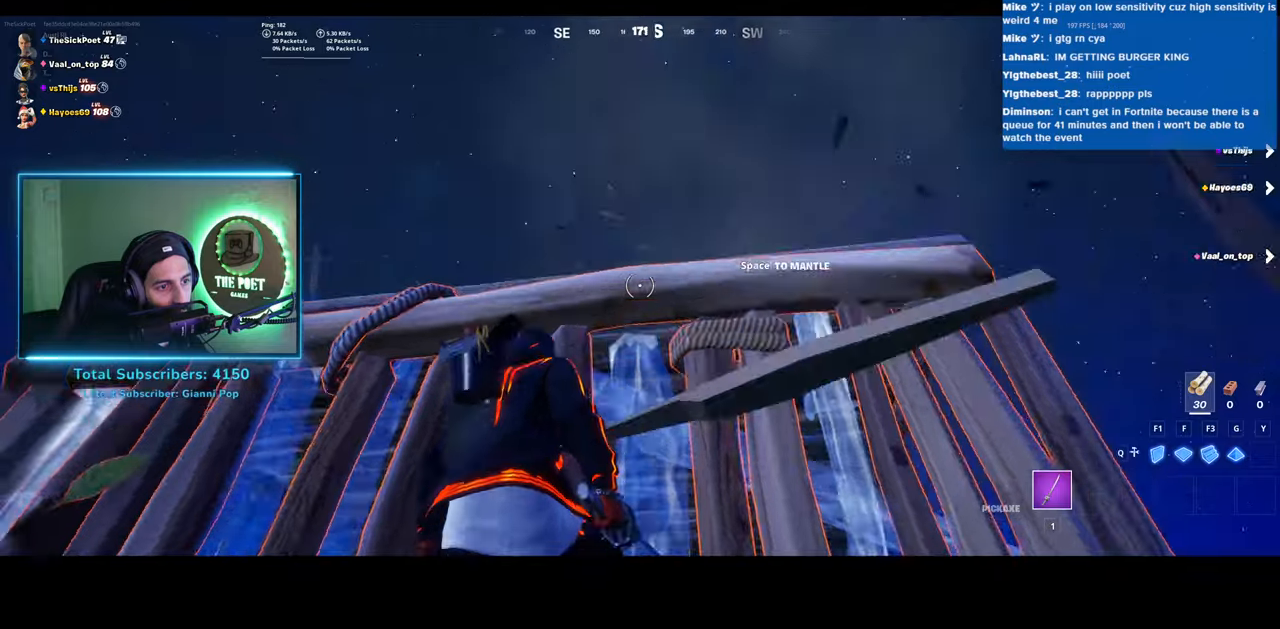
{"keys": [], "mouse": [], "events": [[400, "w", "up"]]}